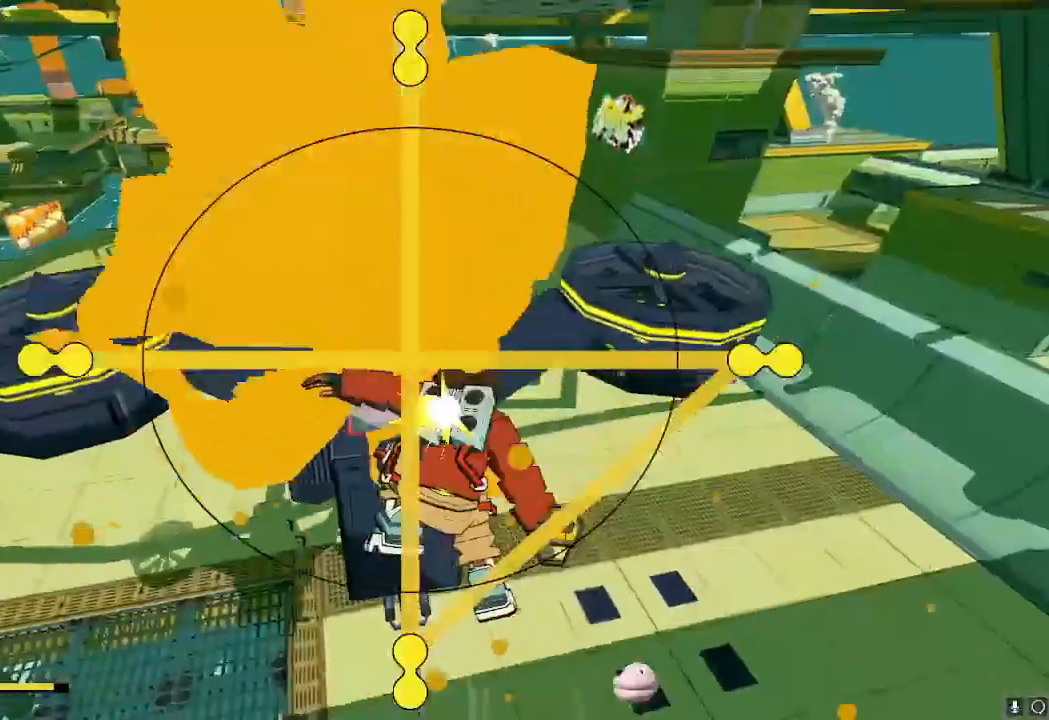
Gameplay with a controller (Nintendo layout); each line is a JSON object with the inputs held at the frame after it. "events" lists button and stick changes between this image and that frame as [ms after this image, input, new state], when the widget could be followed in between. Not read: L3 R3.
{"buttons": [], "left_stick": "right", "right_stick": "center", "events": [[117, "left_stick", "right"]]}
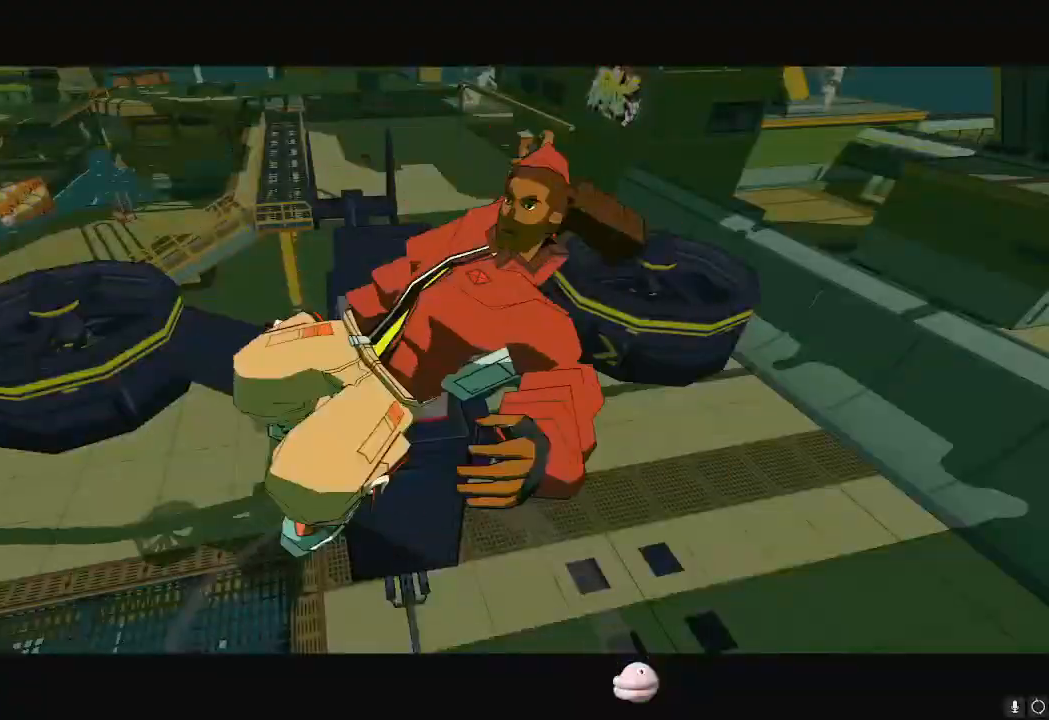
{"buttons": [], "left_stick": "right", "right_stick": "center", "events": []}
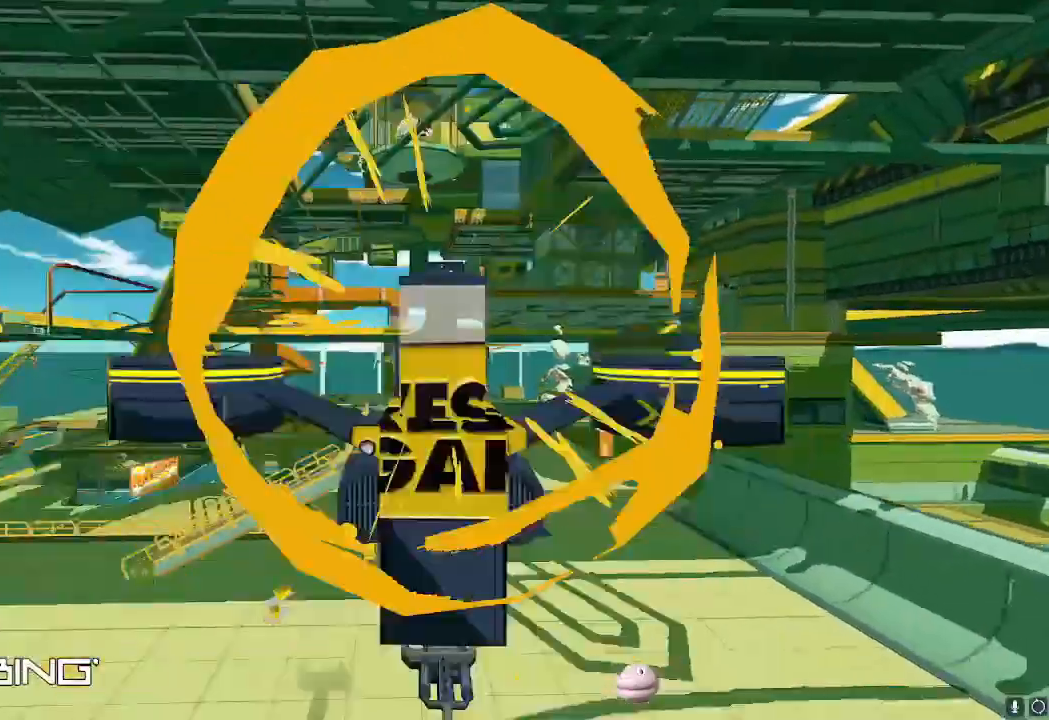
{"buttons": [], "left_stick": "right", "right_stick": "center", "events": []}
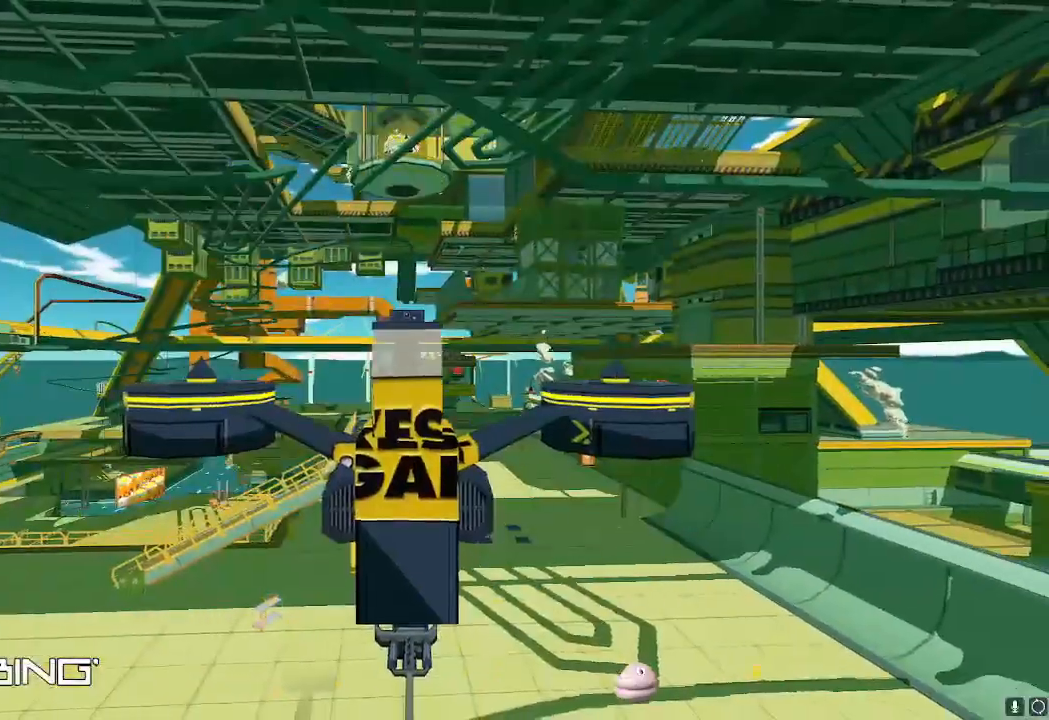
{"buttons": [], "left_stick": "right", "right_stick": "center", "events": []}
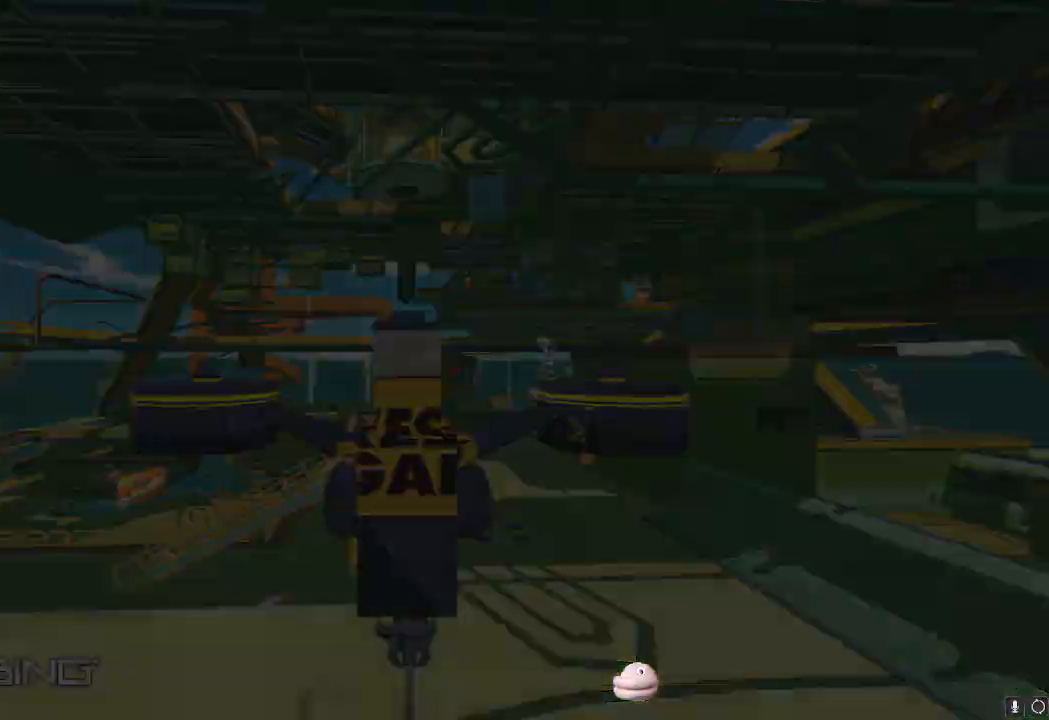
{"buttons": ["X"], "left_stick": "right", "right_stick": "center", "events": [[434, "X", "down"]]}
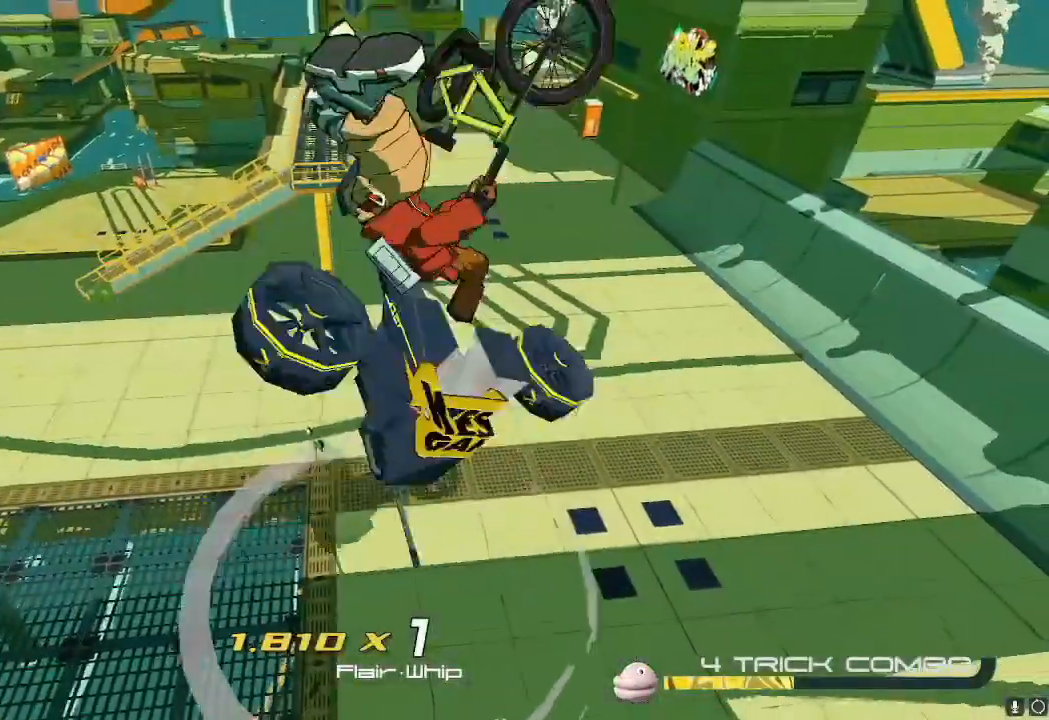
{"buttons": ["X"], "left_stick": "right", "right_stick": "center", "events": []}
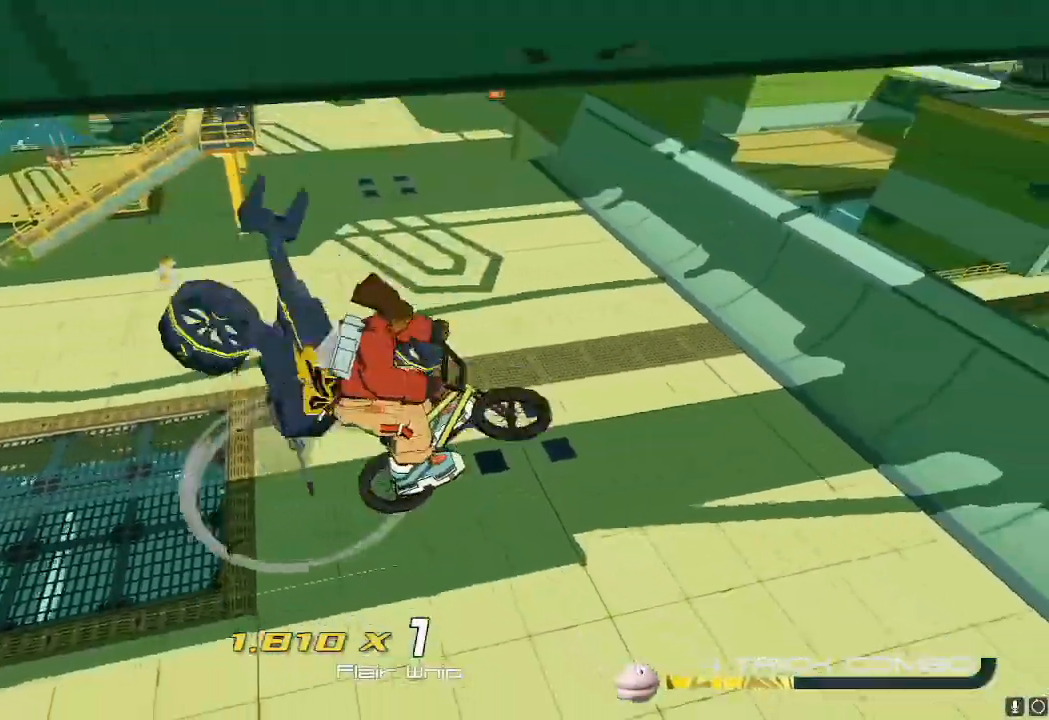
{"buttons": ["X"], "left_stick": "up-left", "right_stick": "center", "events": [[17, "left_stick", "up-right"], [184, "left_stick", "up"], [434, "left_stick", "up-left"]]}
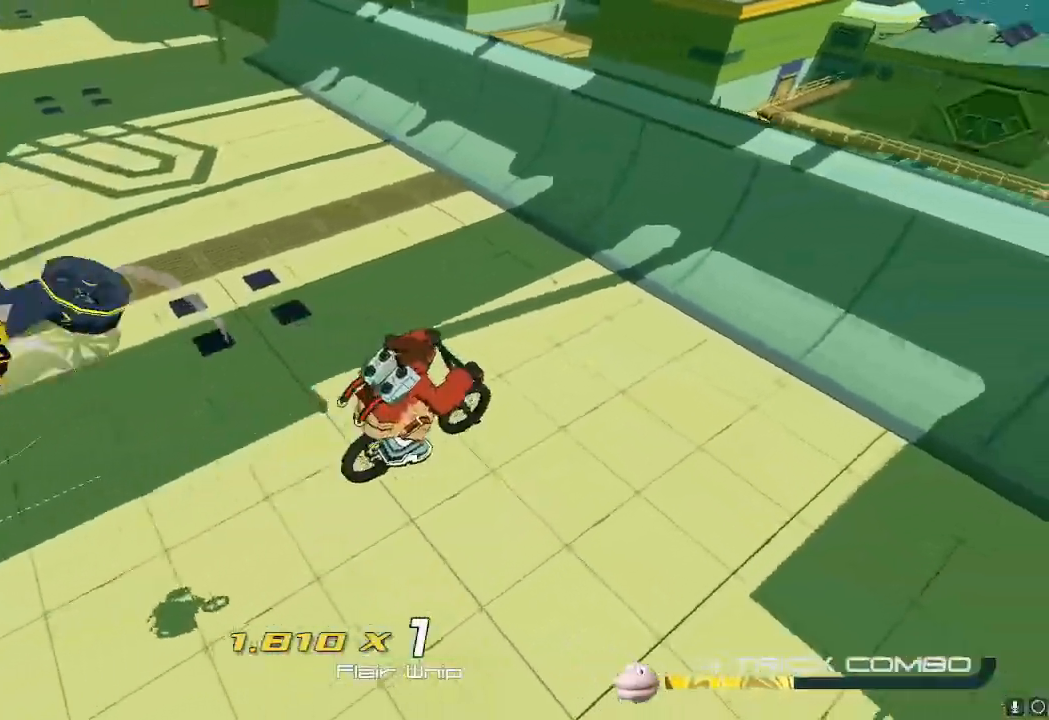
{"buttons": ["X"], "left_stick": "up-left", "right_stick": "center", "events": []}
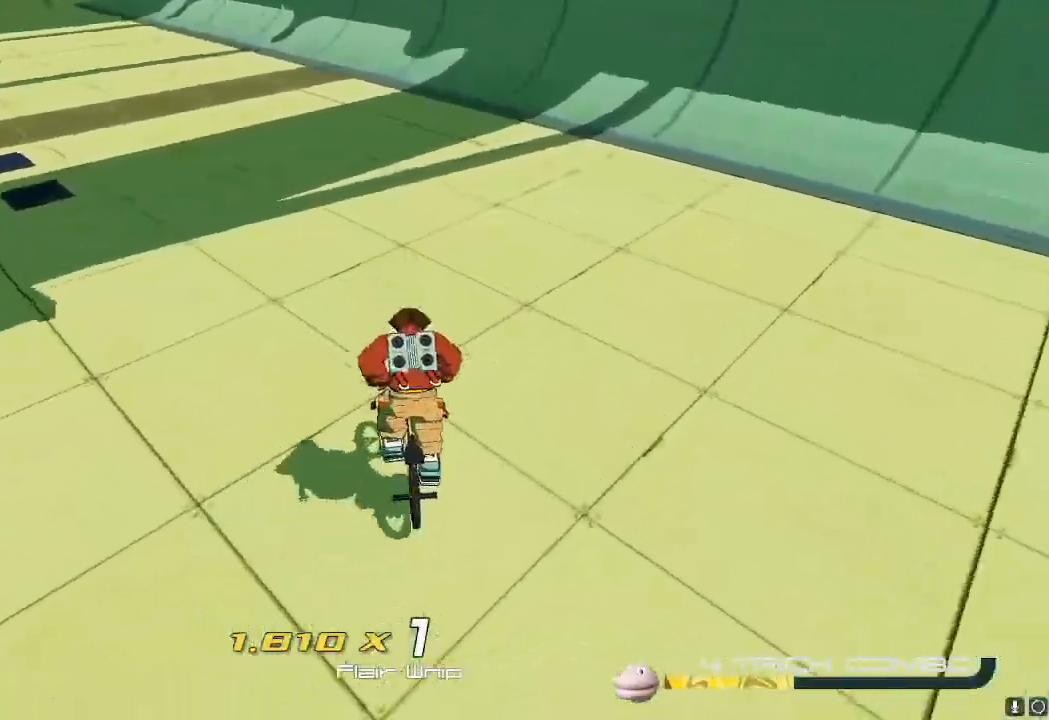
{"buttons": ["X"], "left_stick": "up-left", "right_stick": "center", "events": []}
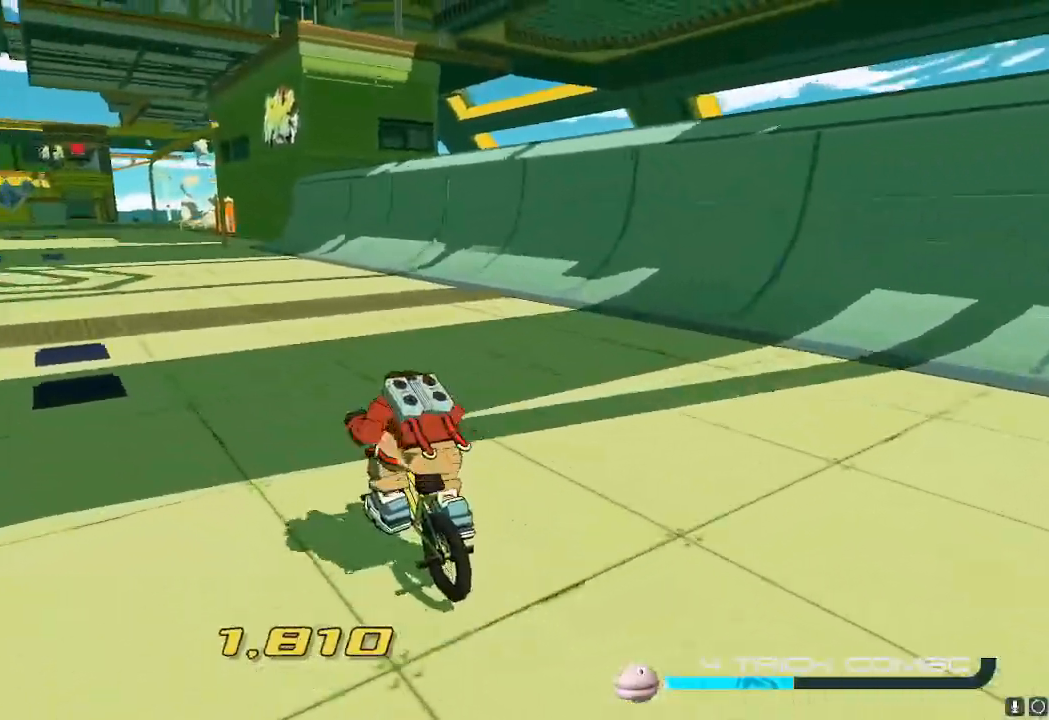
{"buttons": ["X"], "left_stick": "up", "right_stick": "center", "events": [[300, "left_stick", "up"]]}
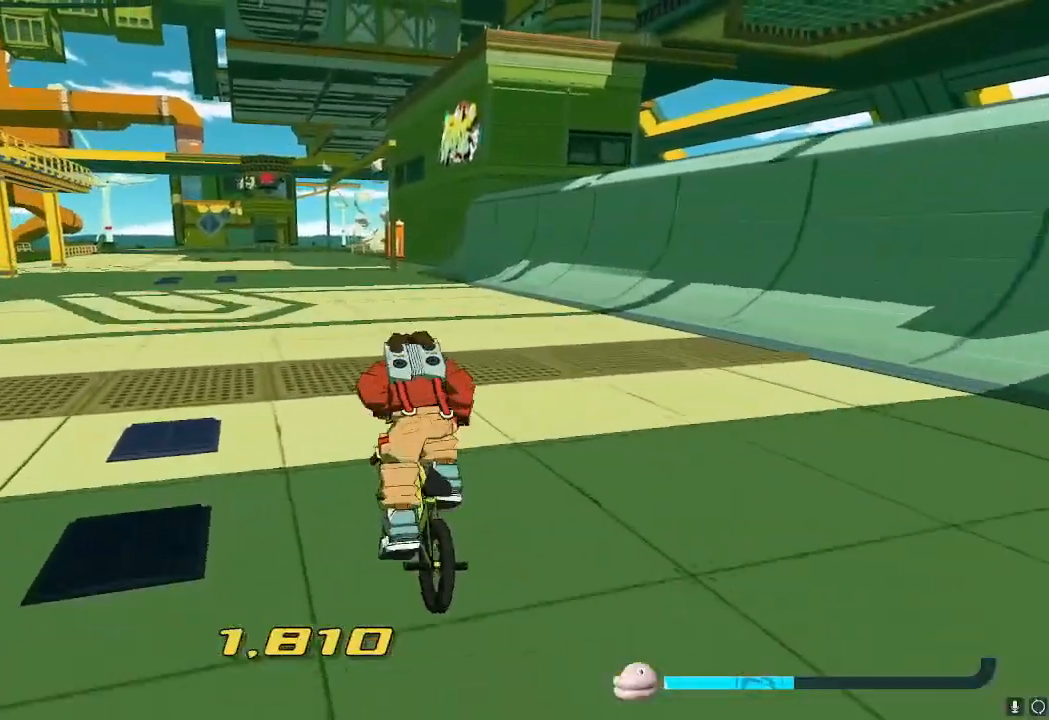
{"buttons": ["X"], "left_stick": "up", "right_stick": "center", "events": []}
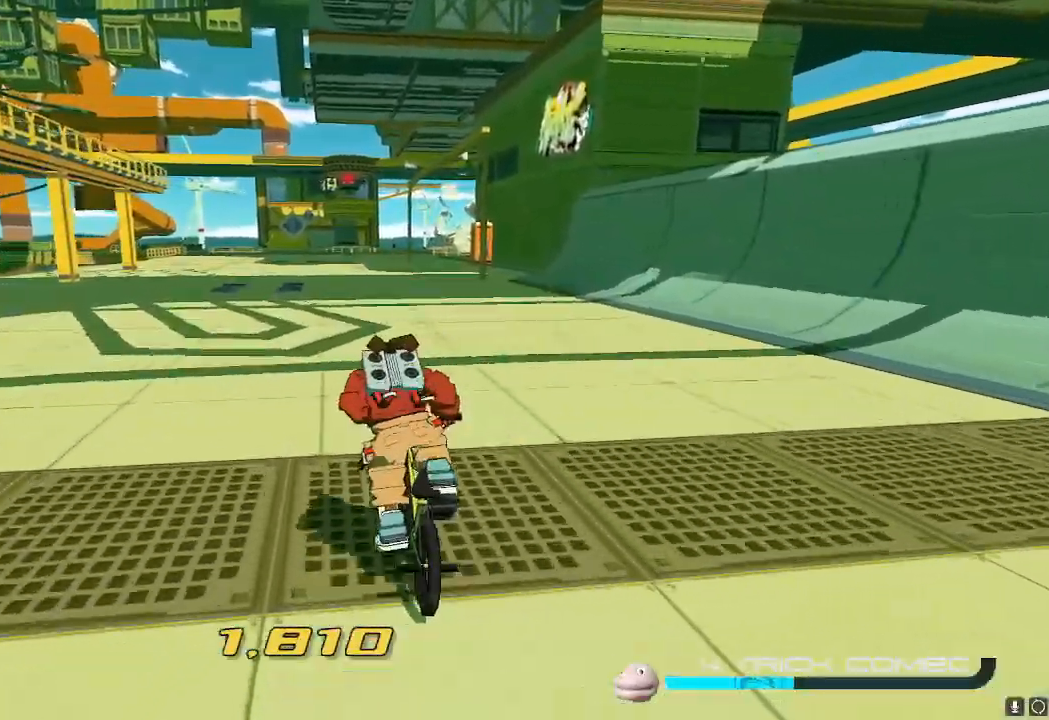
{"buttons": ["X"], "left_stick": "up", "right_stick": "center", "events": []}
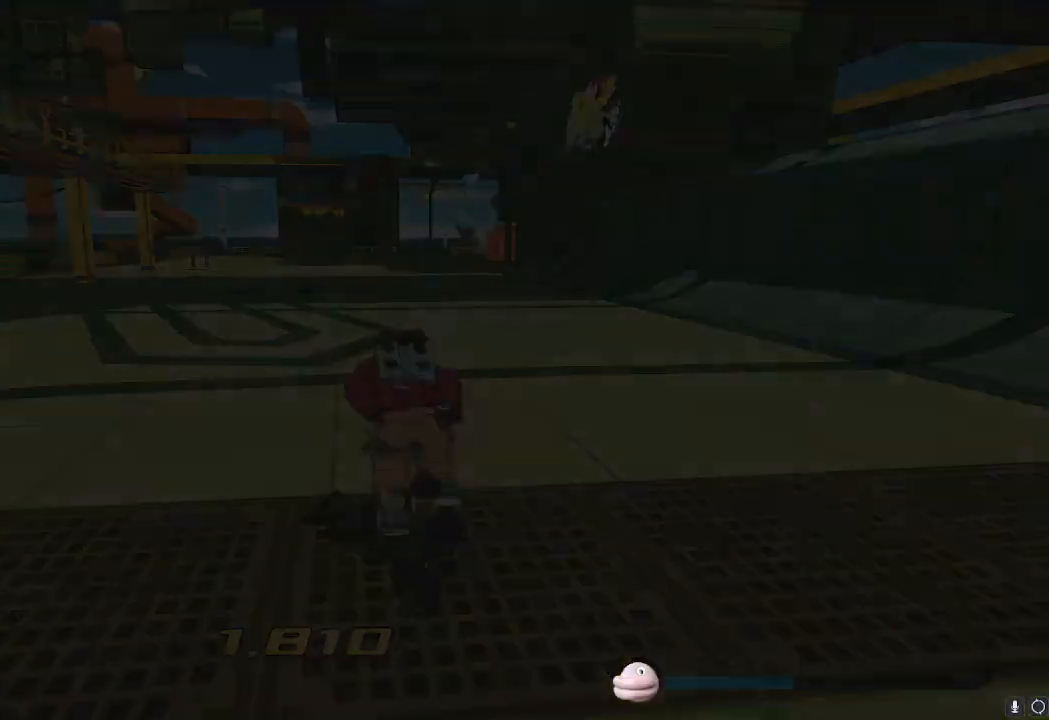
{"buttons": ["X"], "left_stick": "up", "right_stick": "center", "events": []}
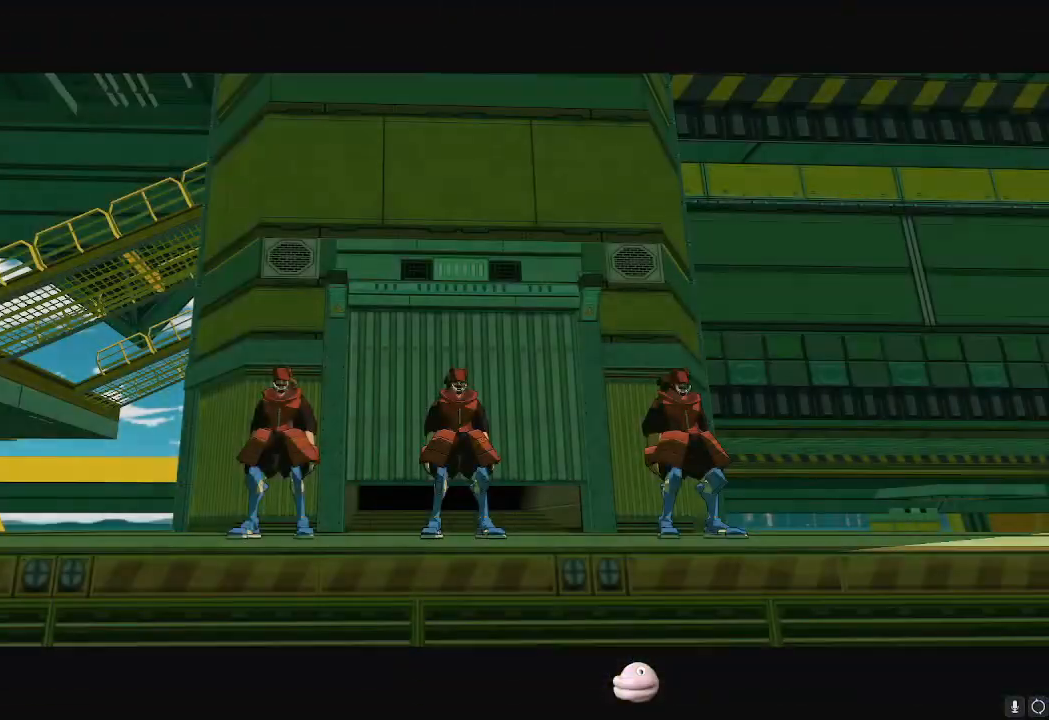
{"buttons": ["X"], "left_stick": "up-left", "right_stick": "center", "events": [[367, "left_stick", "up-left"]]}
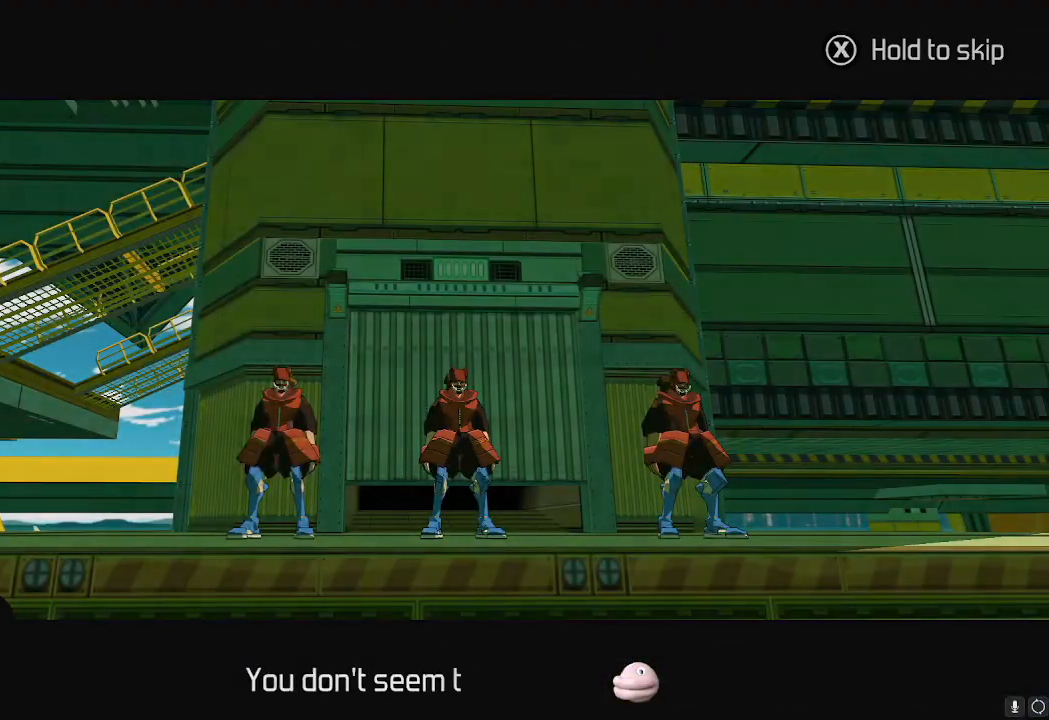
{"buttons": ["X"], "left_stick": "right", "right_stick": "center", "events": [[50, "left_stick", "right"], [151, "left_stick", "up-left"], [251, "left_stick", "right"], [334, "left_stick", "left"], [434, "left_stick", "right"]]}
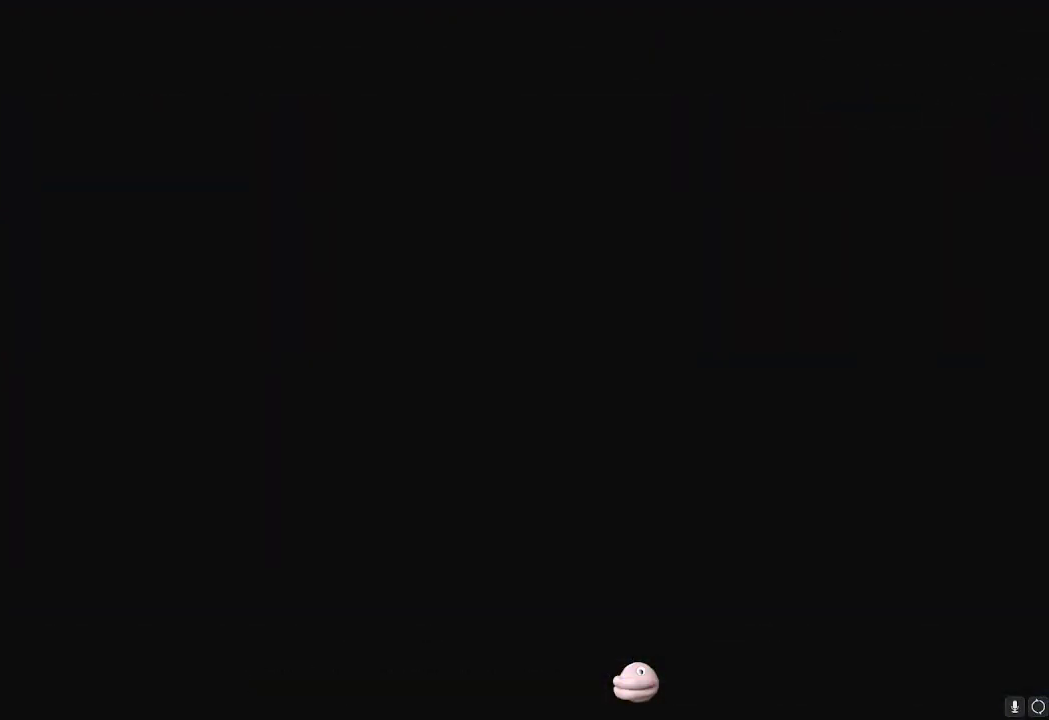
{"buttons": ["X"], "left_stick": "left", "right_stick": "center", "events": [[17, "left_stick", "up-left"], [100, "left_stick", "right"], [167, "left_stick", "up-left"], [233, "left_stick", "right"], [317, "left_stick", "up-left"], [400, "left_stick", "right"], [500, "left_stick", "left"]]}
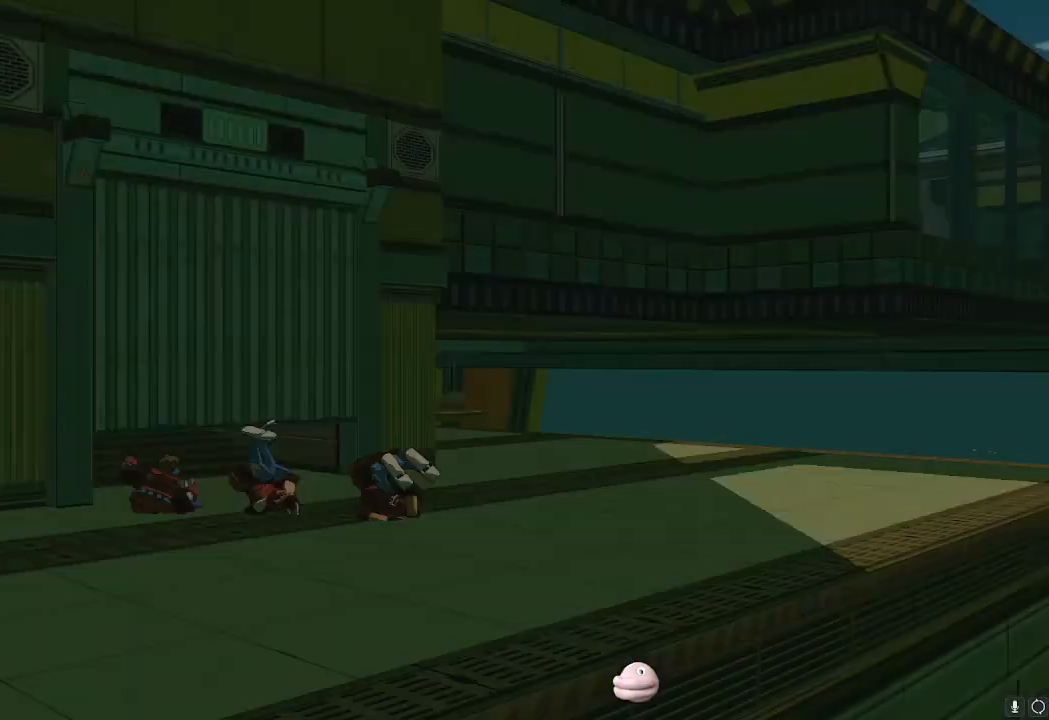
{"buttons": ["X"], "left_stick": "left", "right_stick": "center", "events": [[50, "left_stick", "right"], [151, "left_stick", "left"], [234, "left_stick", "right"], [301, "left_stick", "left"], [384, "left_stick", "right"], [434, "left_stick", "left"]]}
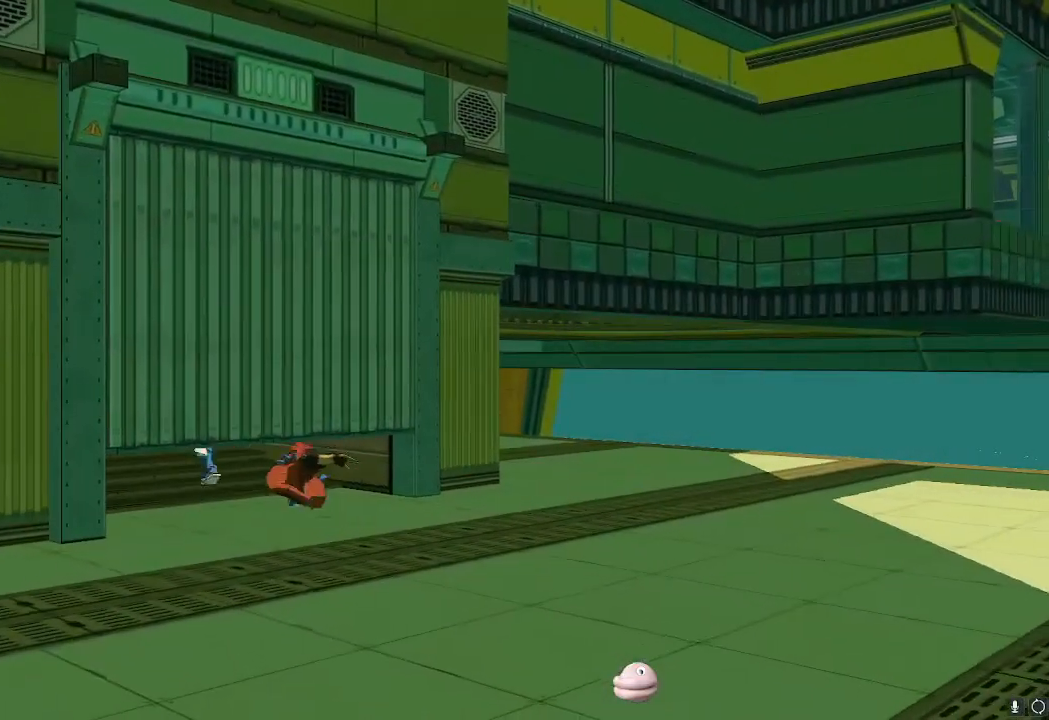
{"buttons": ["X"], "left_stick": "left", "right_stick": "center", "events": [[50, "left_stick", "right"], [150, "left_stick", "left"], [234, "left_stick", "right"], [317, "left_stick", "up-left"], [384, "left_stick", "right"], [484, "left_stick", "left"]]}
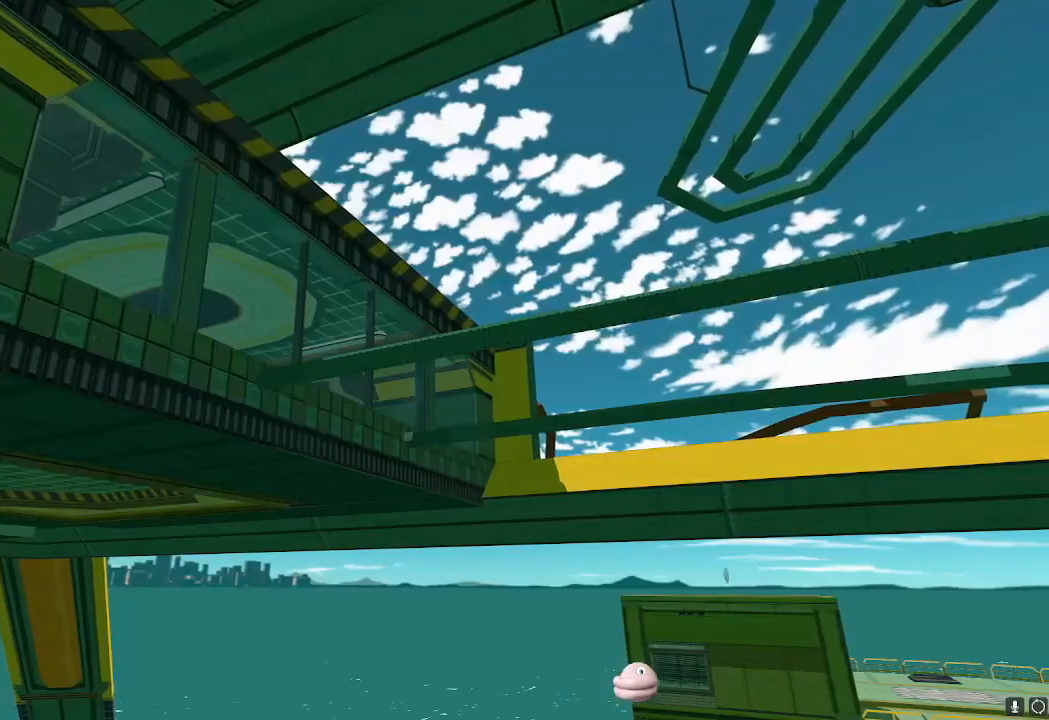
{"buttons": ["X"], "left_stick": "left", "right_stick": "center", "events": [[83, "left_stick", "down-right"], [150, "left_stick", "left"], [233, "left_stick", "down-right"], [317, "left_stick", "left"], [417, "left_stick", "down-right"], [500, "left_stick", "left"]]}